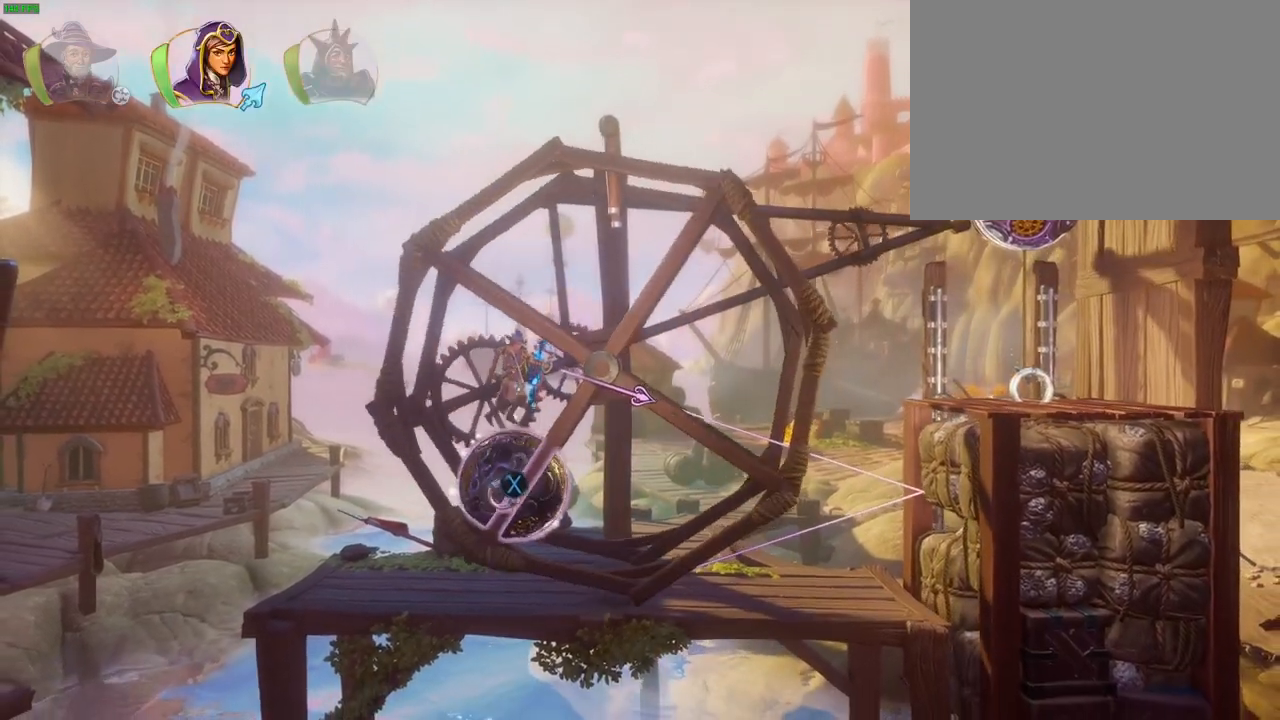
Gameplay with a controller (PlayStation layout); each line is a JSON object with the inputs held at the frame after it (dt_ms = milliseconds from this image to that frame). "events" lists button and stick changes between this image and that frame as [ms after this image, input, new state], when the widget could be followed in between. Not read: HOME L1 TOUCHPAD.
{"dt_ms": 500, "buttons": [], "left_stick": "left", "right_stick": "right"}
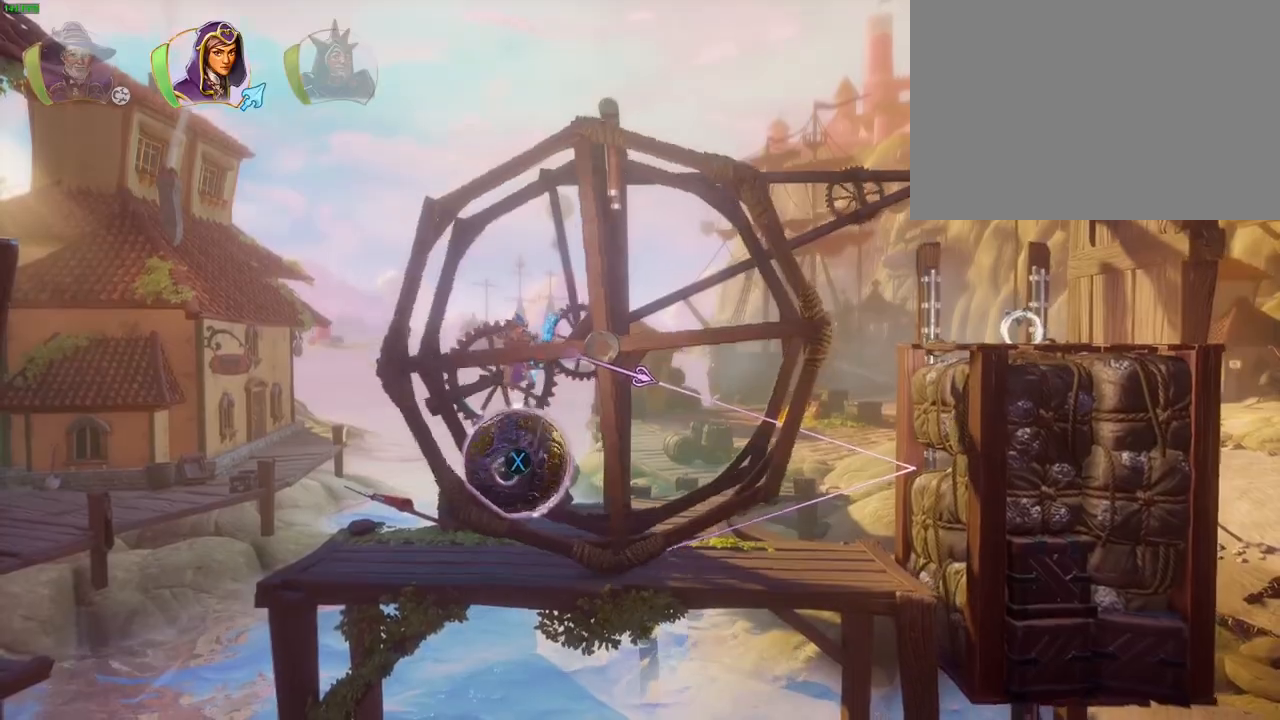
{"dt_ms": 500, "buttons": [], "left_stick": "left", "right_stick": "center", "events": [[317, "right_stick", "center"]]}
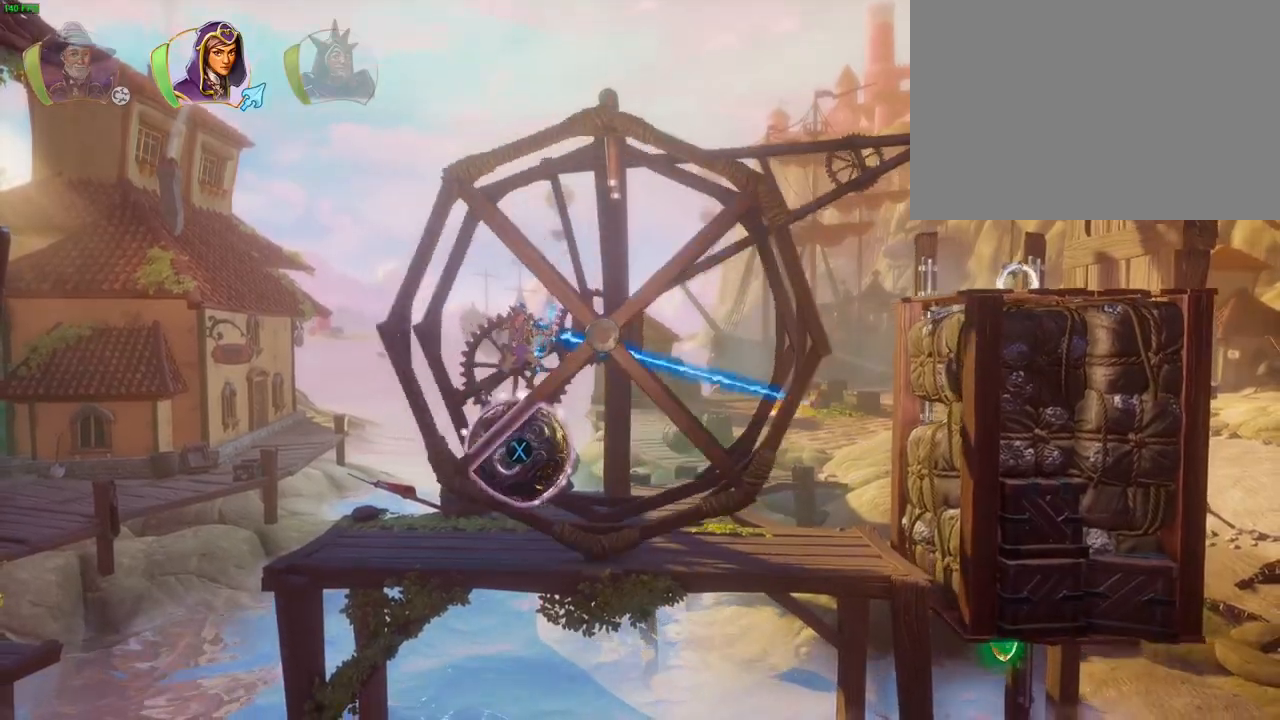
{"dt_ms": 500, "buttons": [], "left_stick": "left", "right_stick": "center", "events": [[117, "CROSS", "down"], [283, "R1", "down"], [300, "CROSS", "up"], [383, "R1", "up"]]}
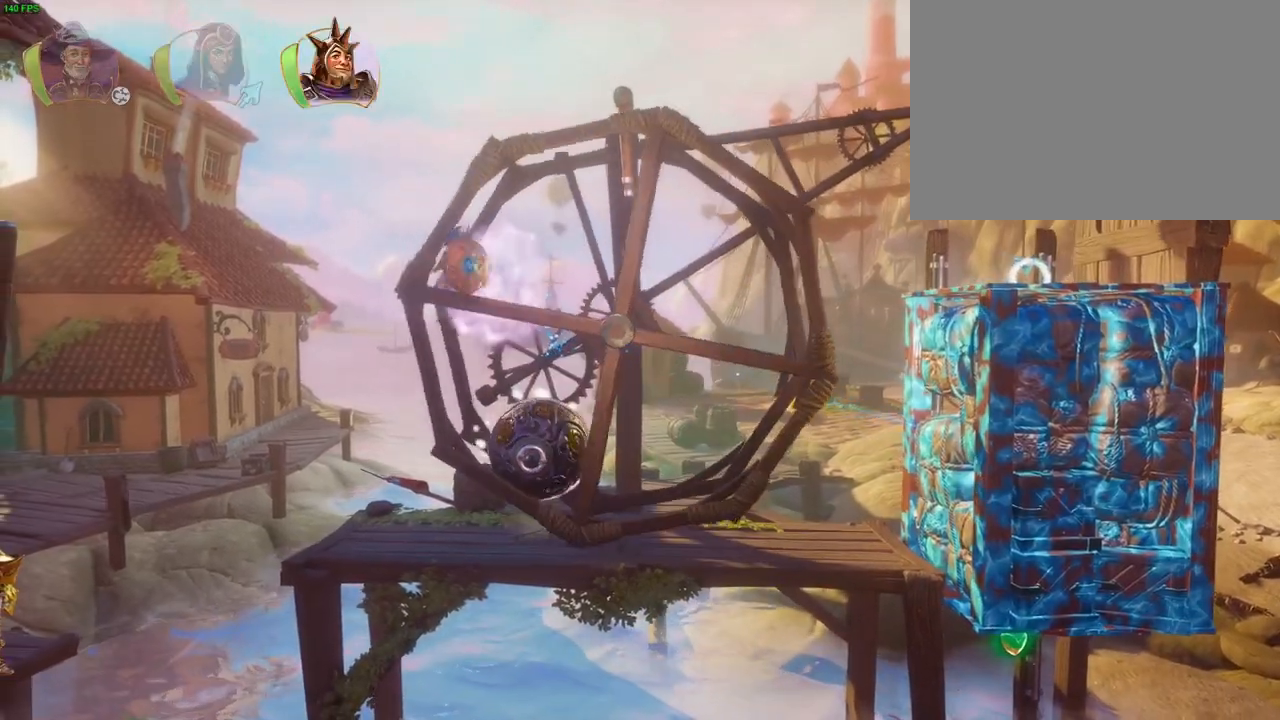
{"dt_ms": 500, "buttons": [], "left_stick": "left", "right_stick": "center", "events": []}
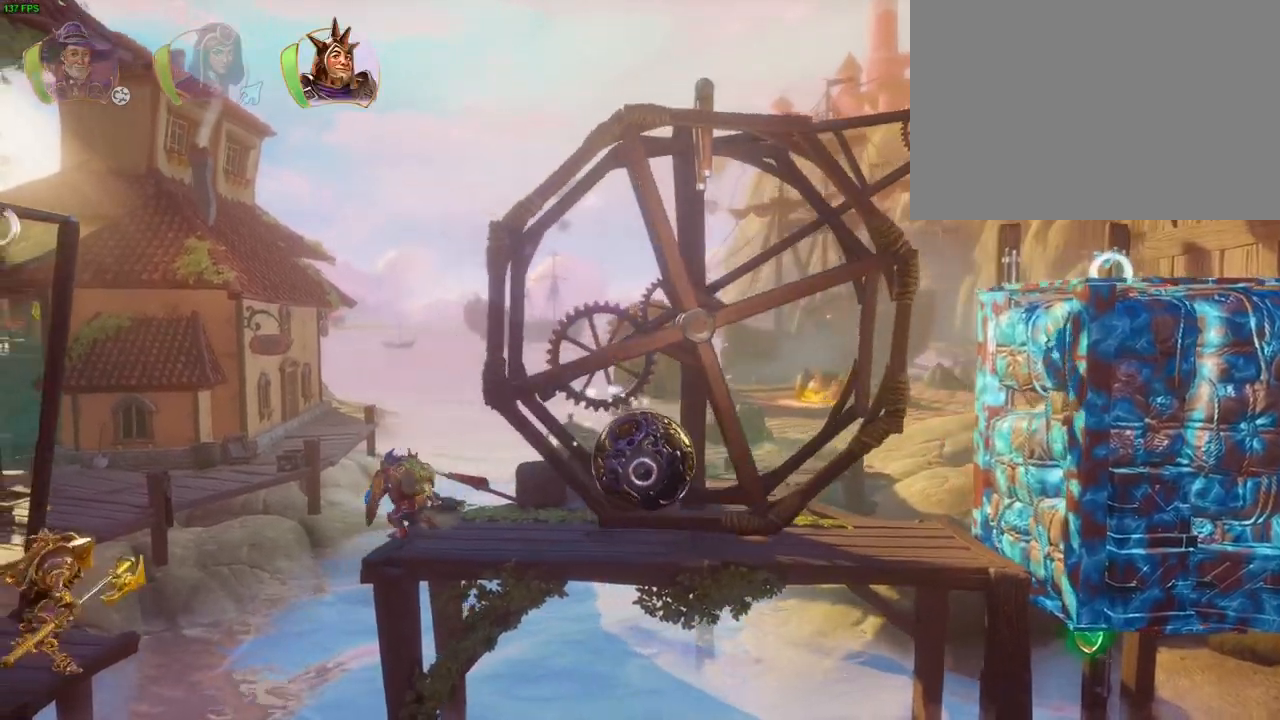
{"dt_ms": 500, "buttons": [], "left_stick": "right", "right_stick": "center", "events": [[100, "left_stick", "up"], [200, "left_stick", "right"], [317, "TRIANGLE", "down"], [417, "TRIANGLE", "up"]]}
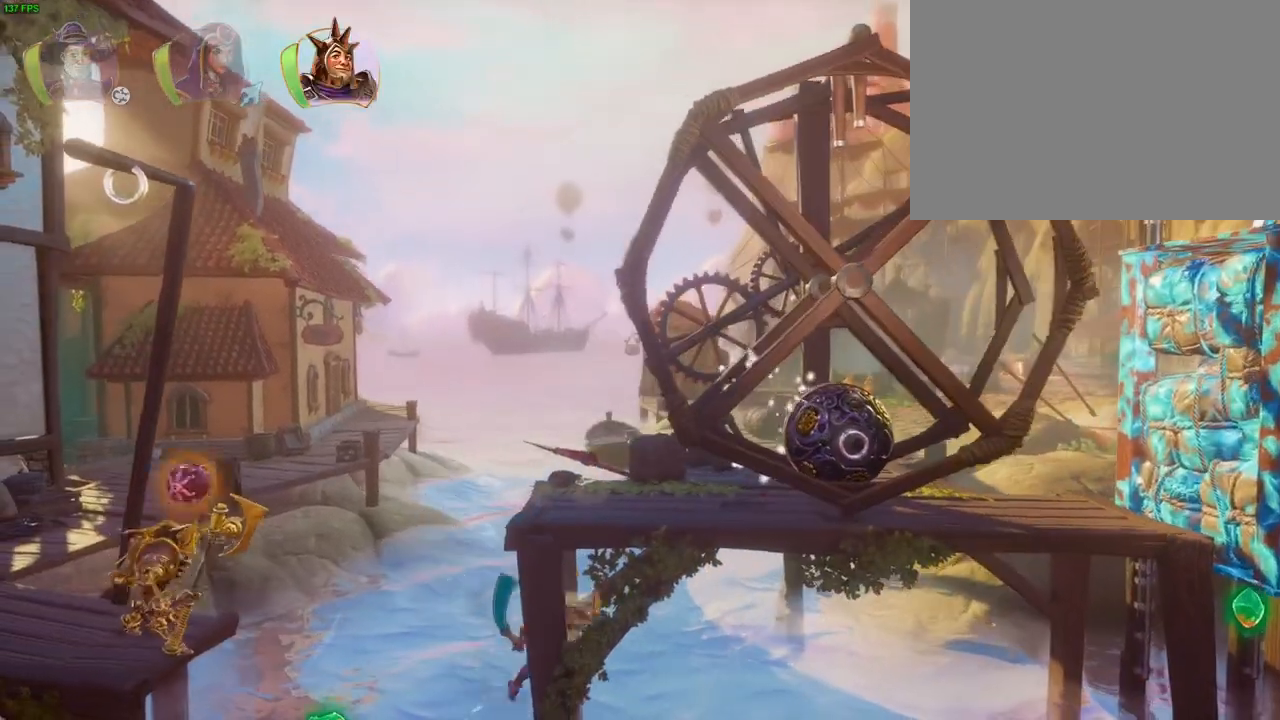
{"dt_ms": 500, "buttons": [], "left_stick": "right", "right_stick": "center", "events": [[200, "CROSS", "down"], [483, "CROSS", "up"]]}
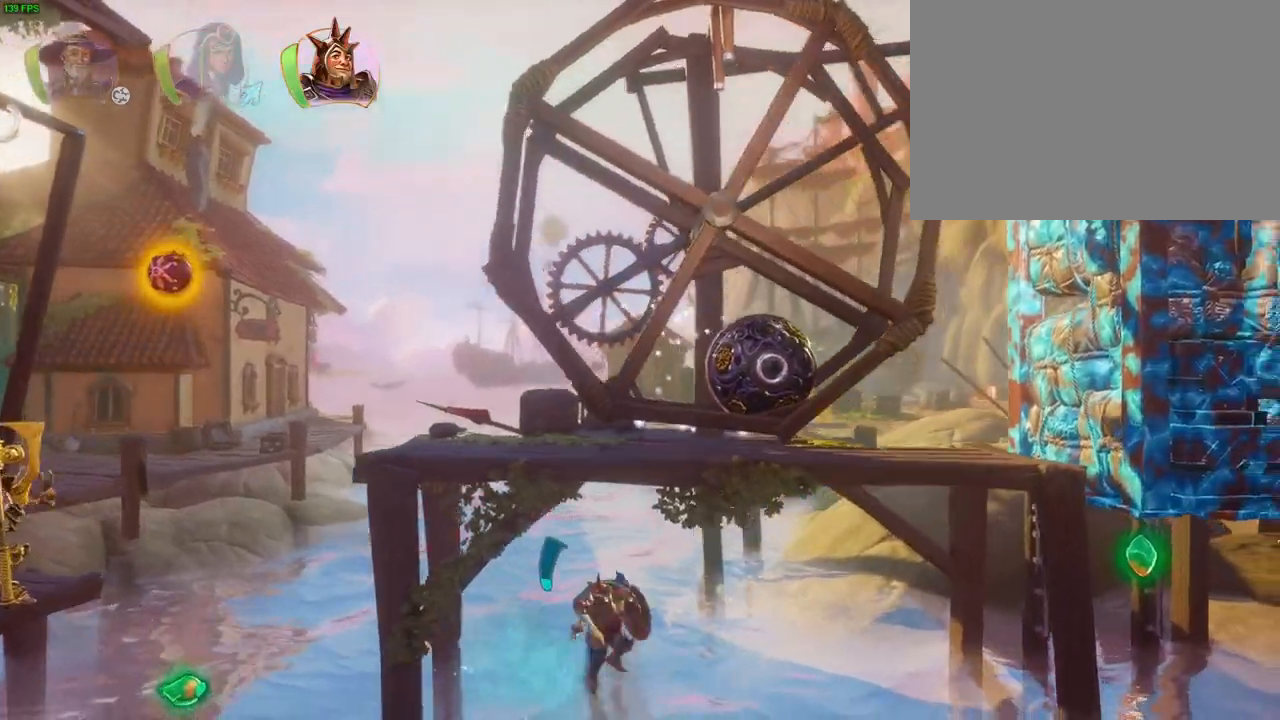
{"dt_ms": 500, "buttons": ["CROSS"], "left_stick": "right", "right_stick": "center"}
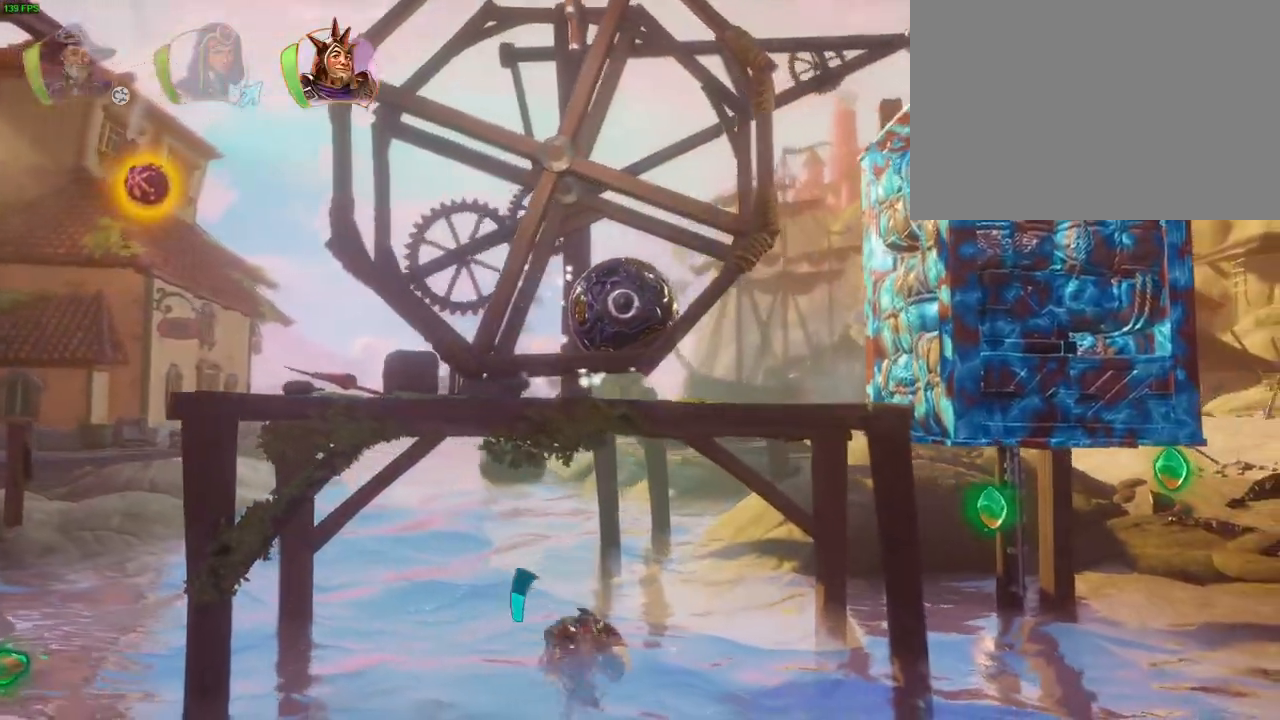
{"dt_ms": 1000, "buttons": ["CROSS"], "left_stick": "right", "right_stick": "center", "events": [[133, "DPAD_RIGHT", "down"], [200, "DPAD_RIGHT", "up"], [300, "CROSS", "up"], [483, "DPAD_RIGHT", "down"], [533, "DPAD_RIGHT", "up"], [750, "CROSS", "down"]]}